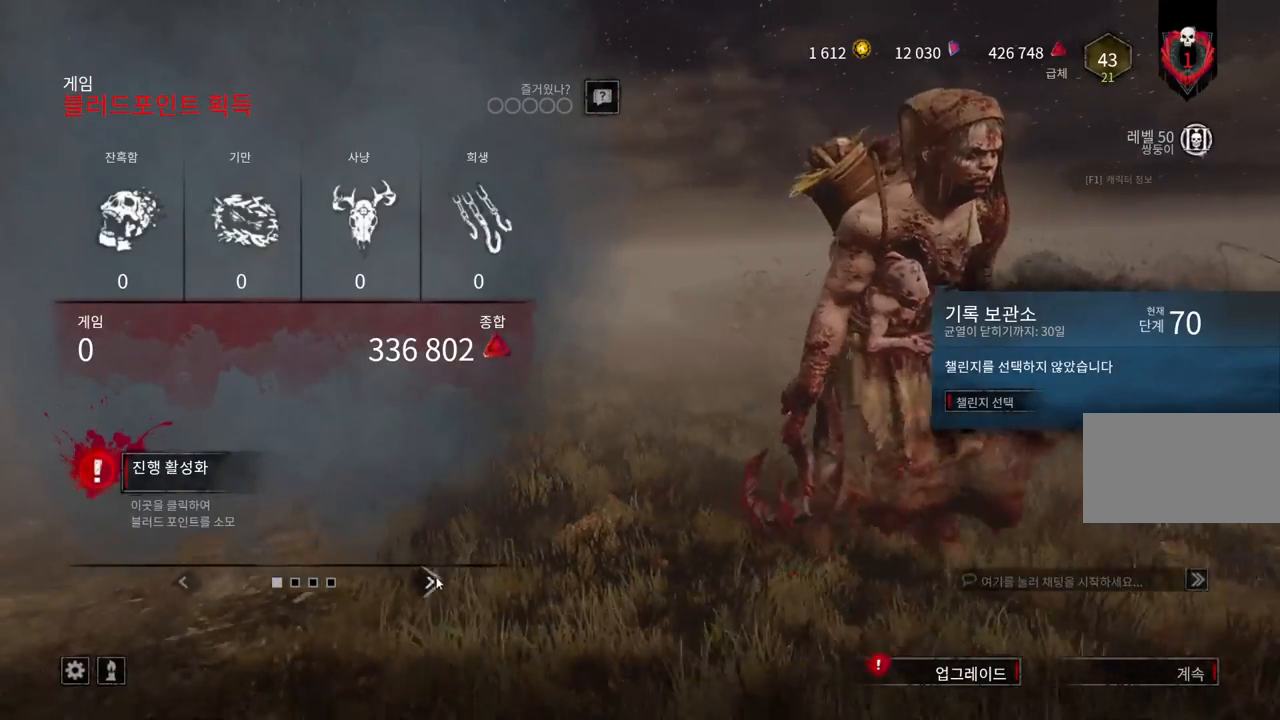
Gameplay with keyboard and mouse; each line is a JSON object with the keys and mouse buttons held at the frame after it. "events" lists presses ("down") and releases ("up") of "a", "ctrl", "d", "e", "q", "s", "shift", "space", "w", "mouse_left", "mouse_wheel", "mouse_right", "mouse_mb4" and "mouse_mb5" between this image and that frame as [ms after this image, input, new state], when the widget could be followed in between. "mouse_left", "mouse_wheel", "mouse_right", "mouse_mb4", "mouse_mb5" = the "left", "wheel", "right", "mb4", "mb5" buttons of the "mouse" list. No other keys are recorded. "wheel" means that the mouse wheel is clicked or scrolled. Mouse movement is not recorded.
{"keys": [], "mouse": [], "events": [[67, "mouse_left", "down"], [183, "mouse_left", "up"]]}
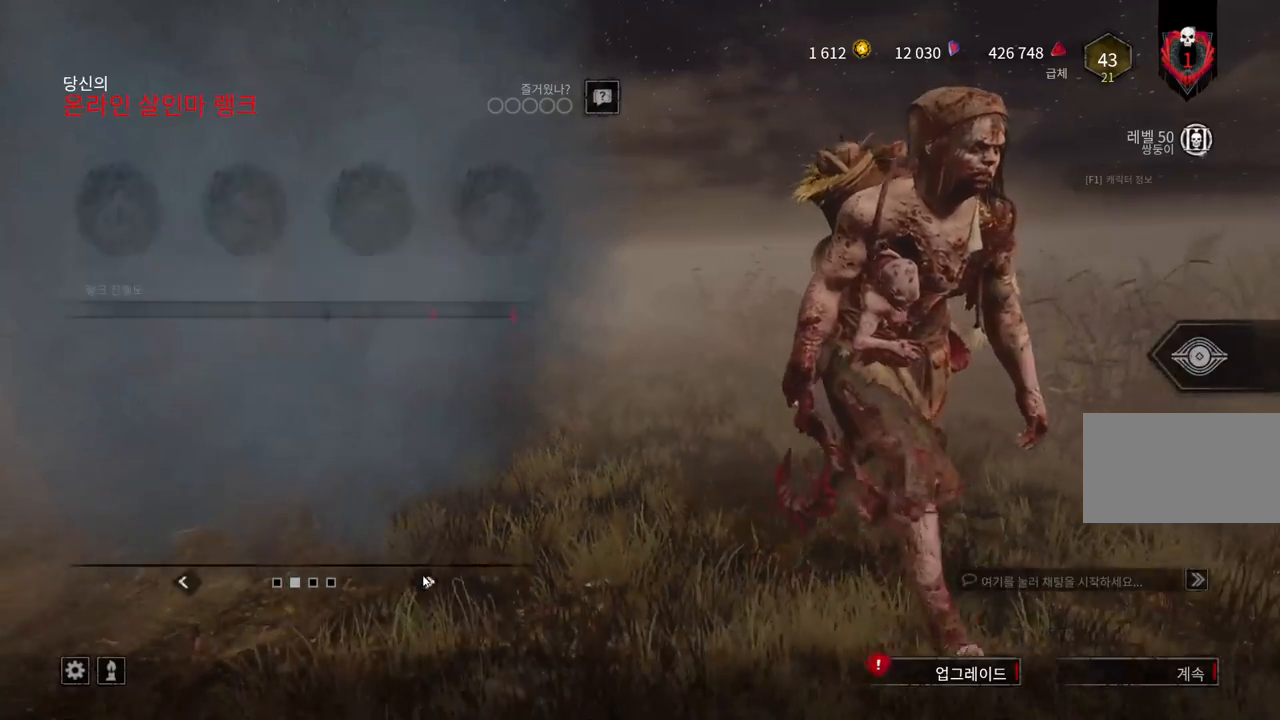
{"keys": [], "mouse": [], "events": [[33, "mouse_left", "down"], [150, "mouse_left", "up"]]}
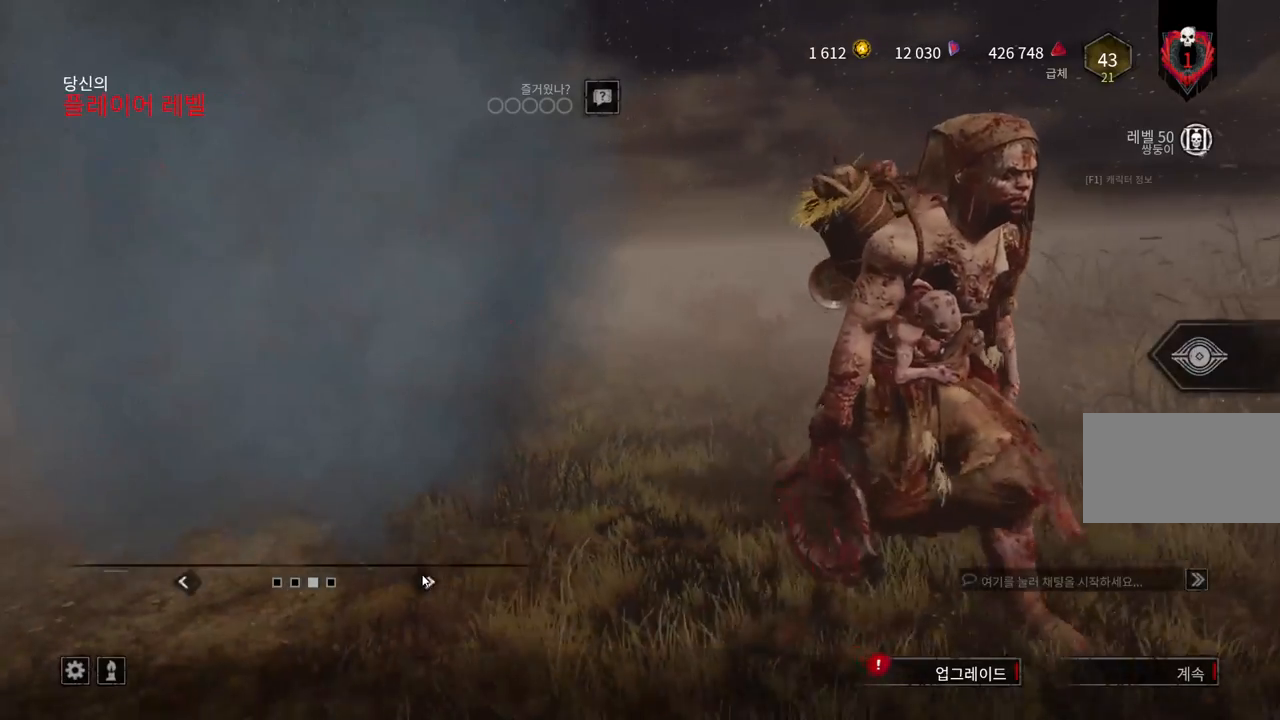
{"keys": [], "mouse": [], "events": [[133, "mouse_left", "down"], [267, "mouse_left", "up"], [300, "mouse_left", "down"], [383, "mouse_left", "up"]]}
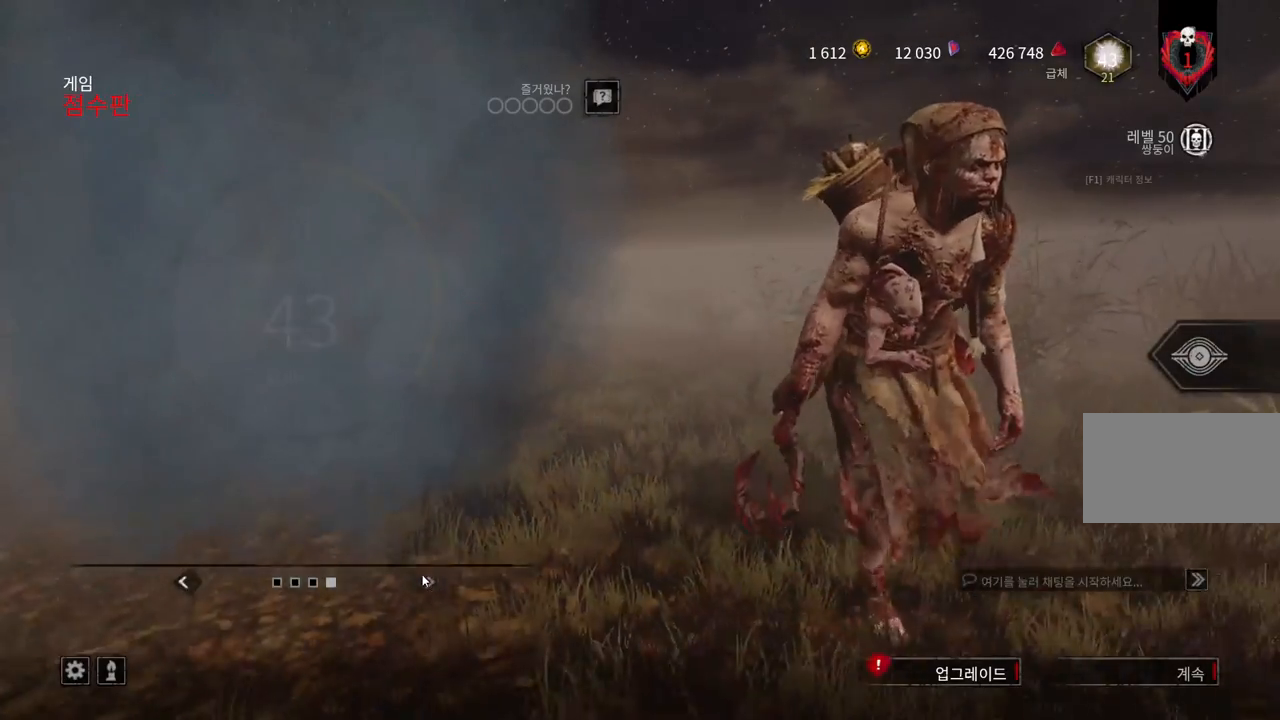
{"keys": [], "mouse": [], "events": []}
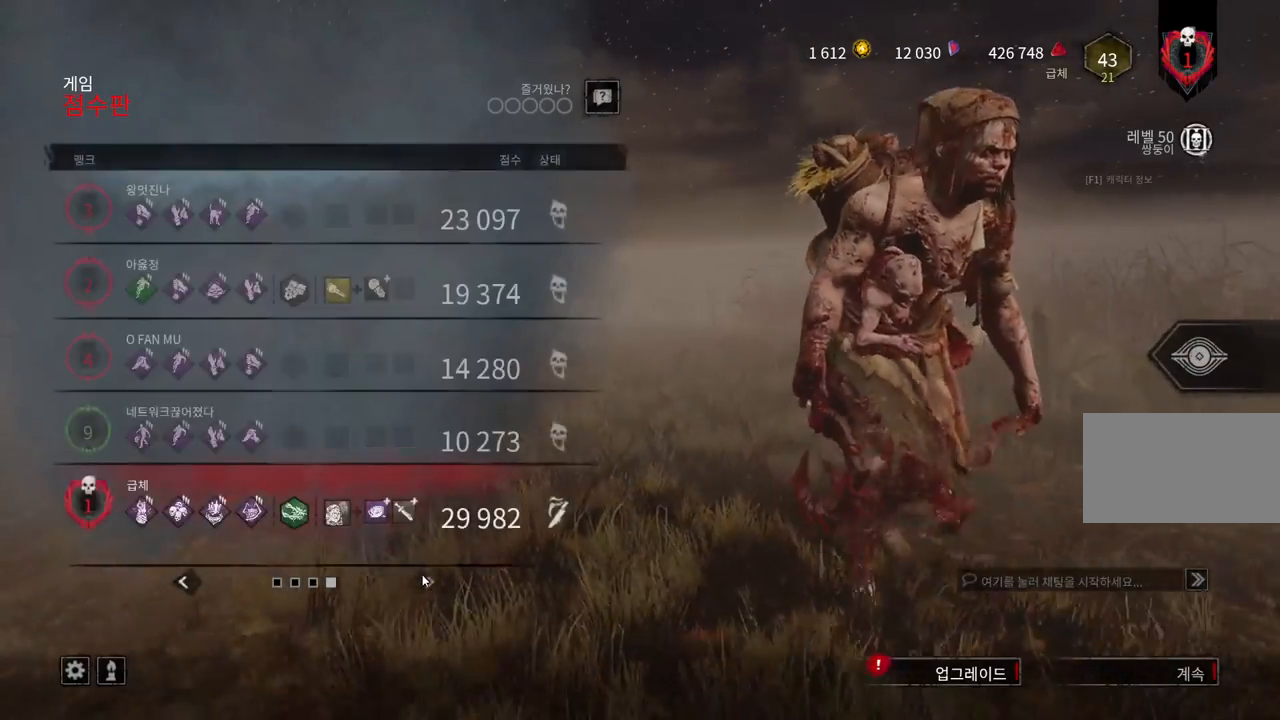
{"keys": [], "mouse": [], "events": []}
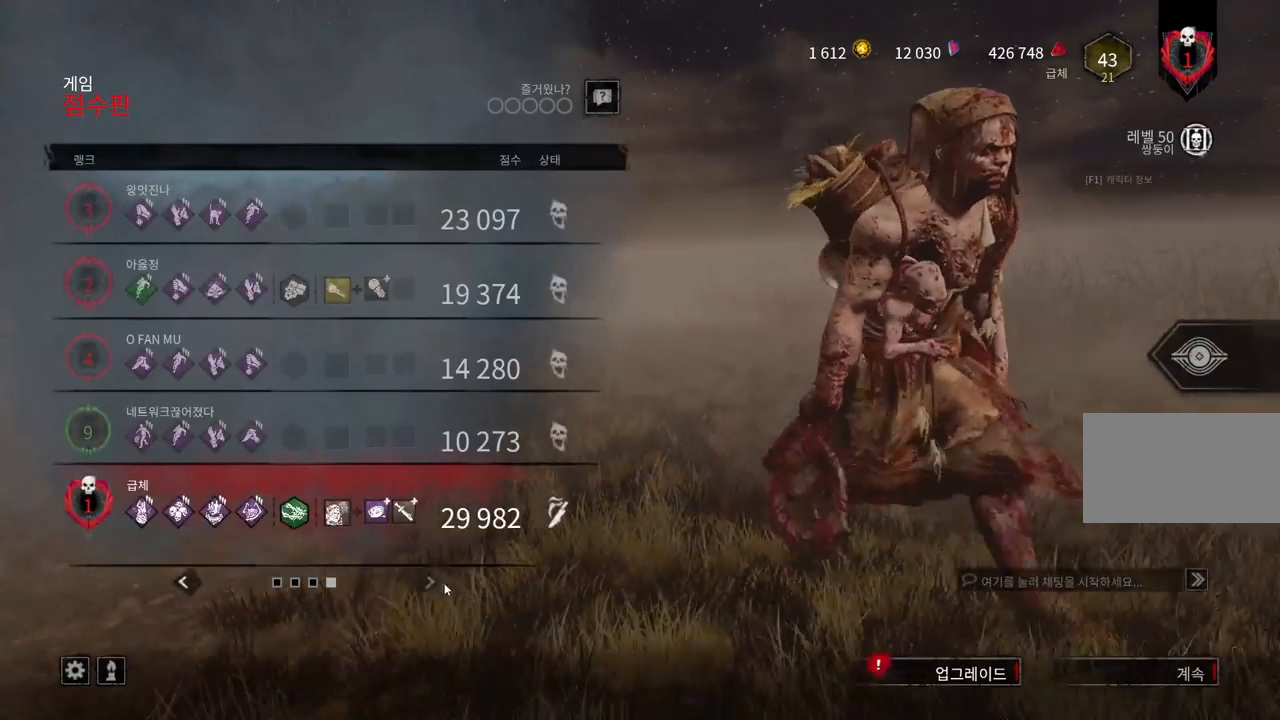
{"keys": [], "mouse": [], "events": []}
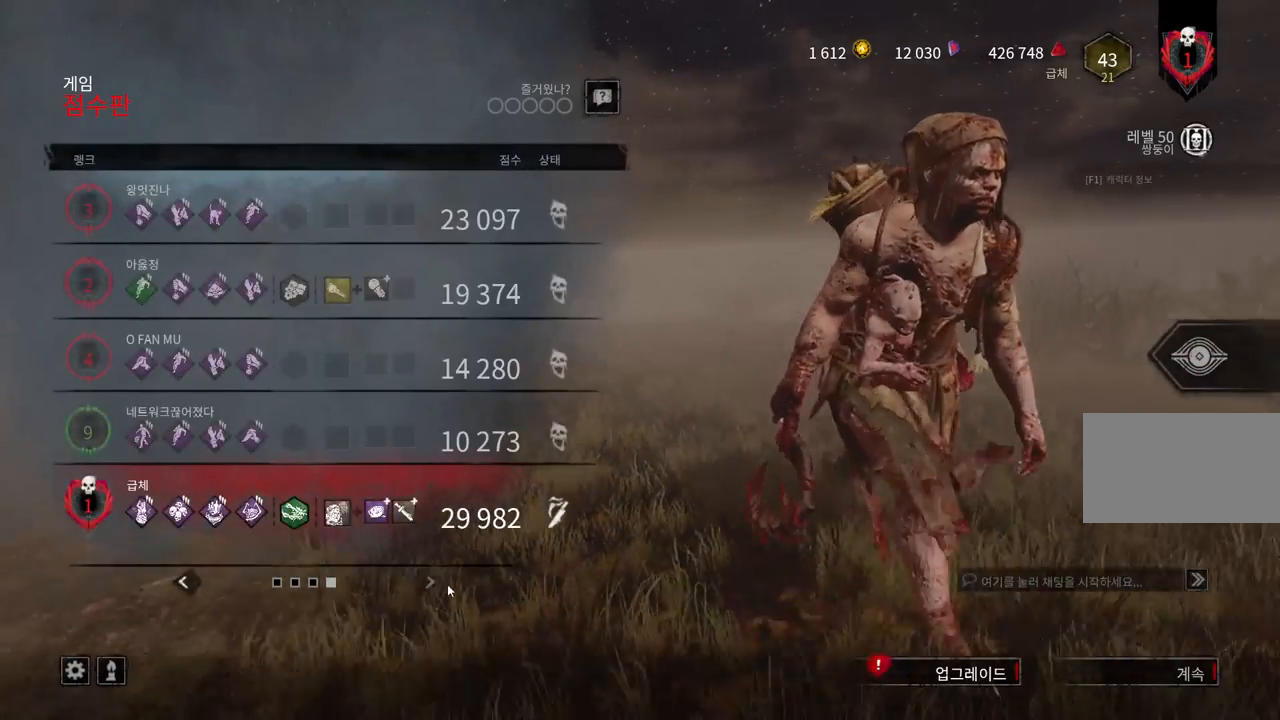
{"keys": [], "mouse": [], "events": []}
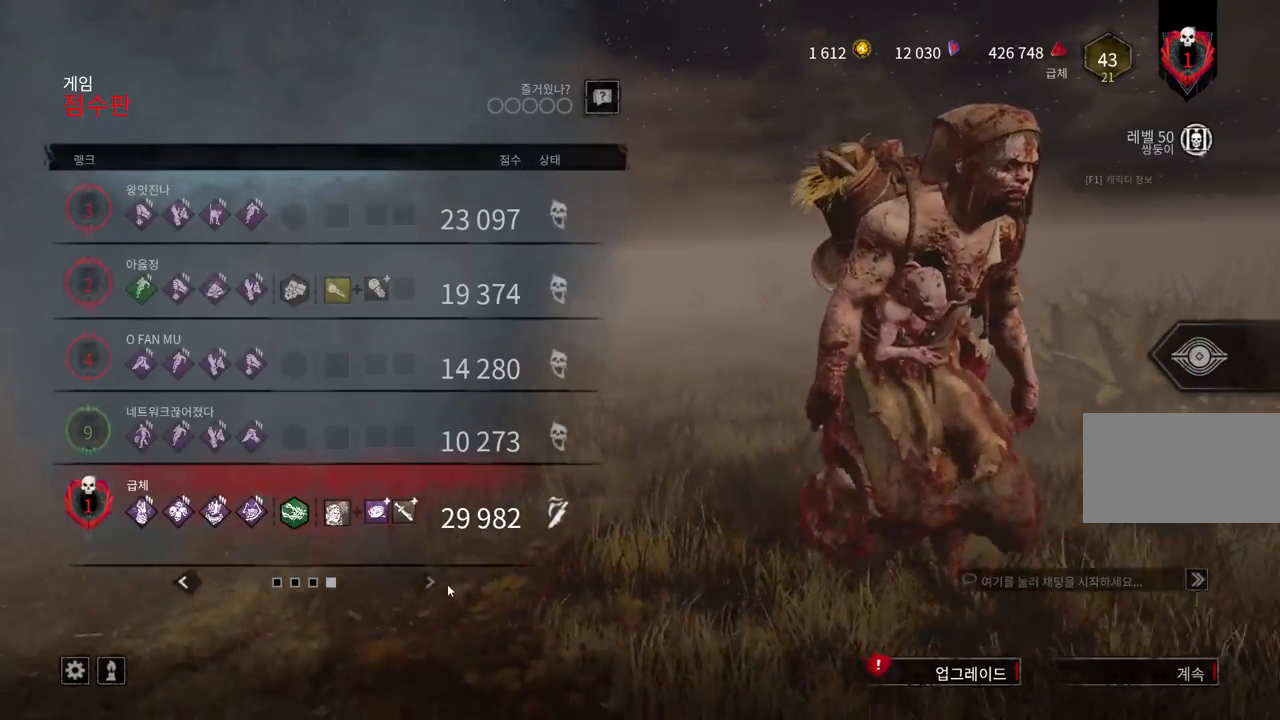
{"keys": [], "mouse": [], "events": []}
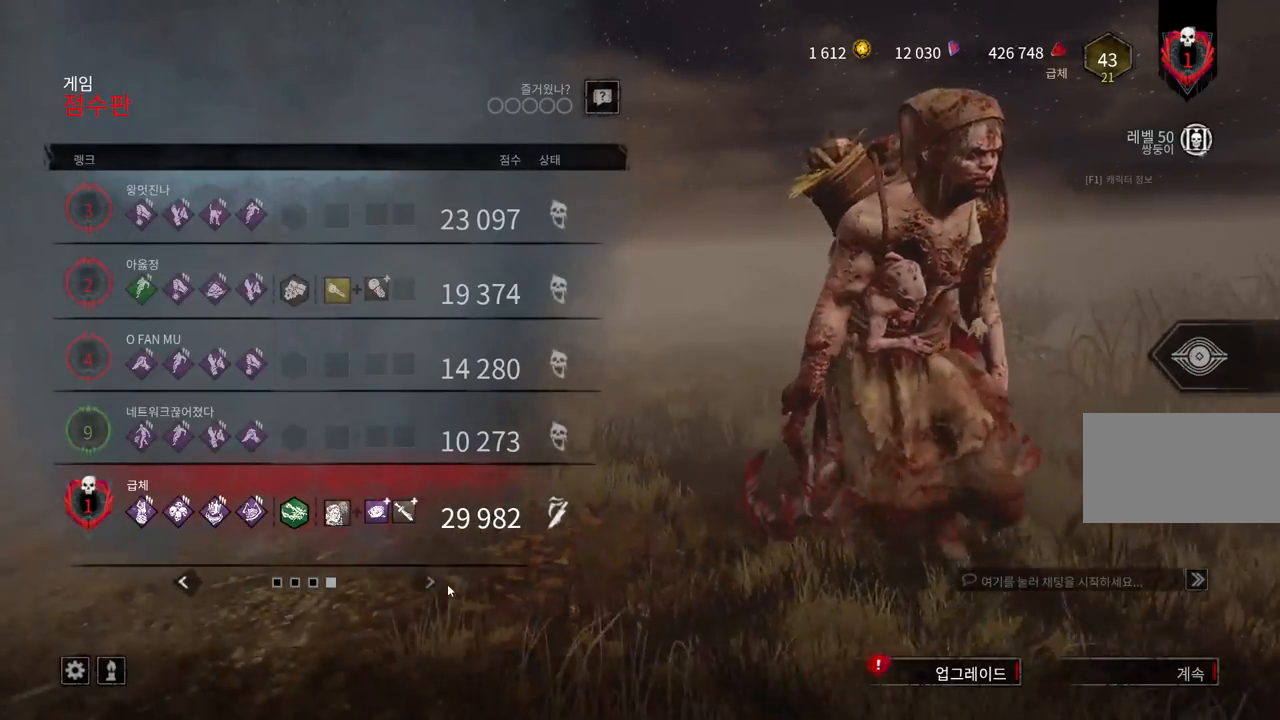
{"keys": [], "mouse": [], "events": []}
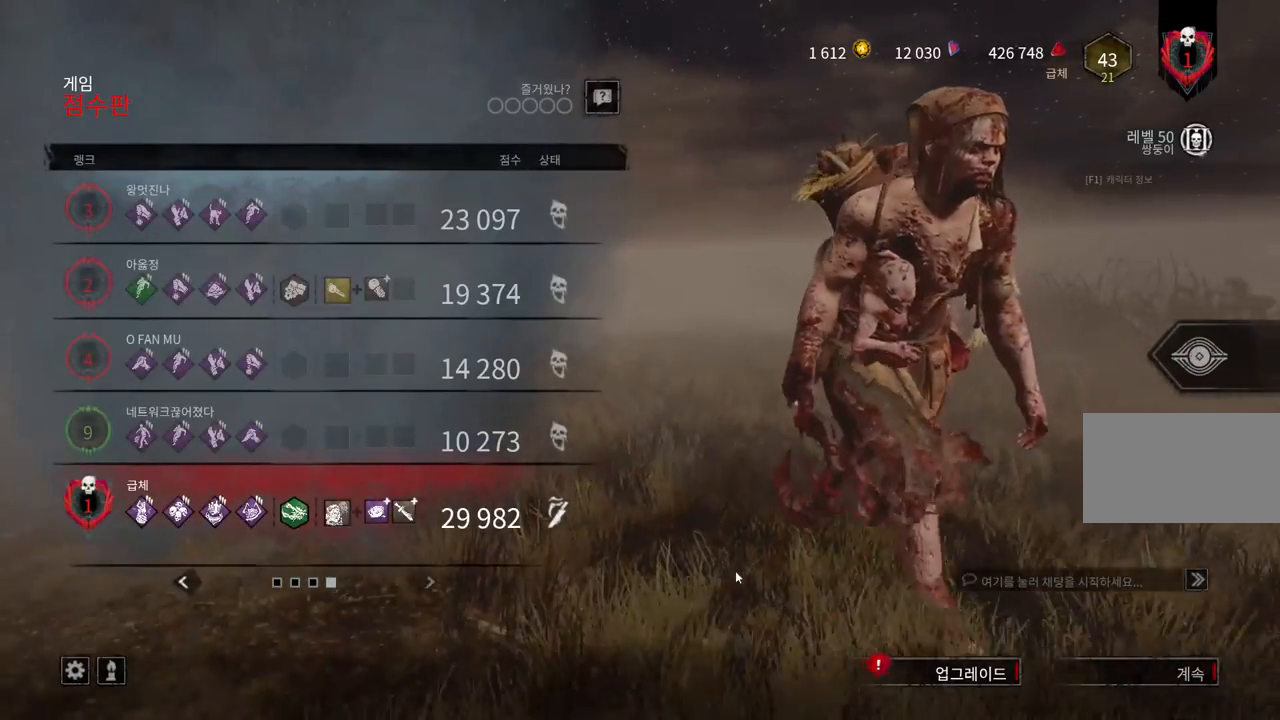
{"keys": [], "mouse": [], "events": []}
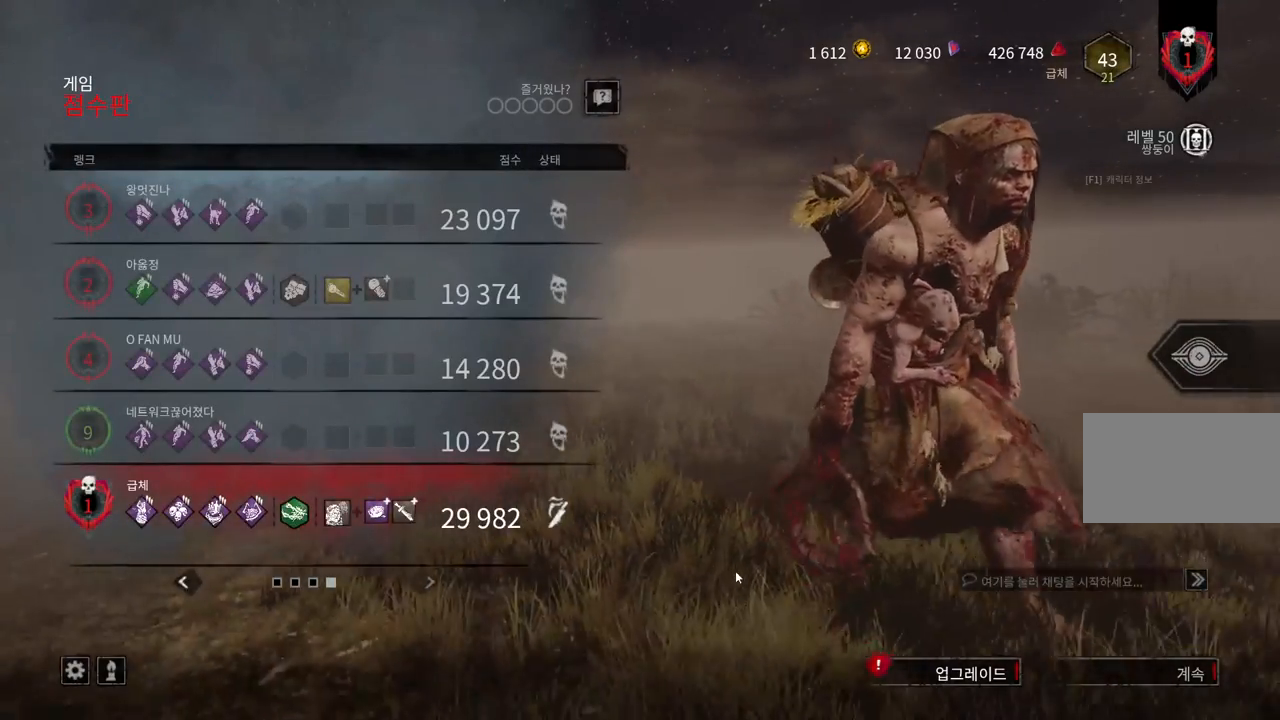
{"keys": [], "mouse": [], "events": []}
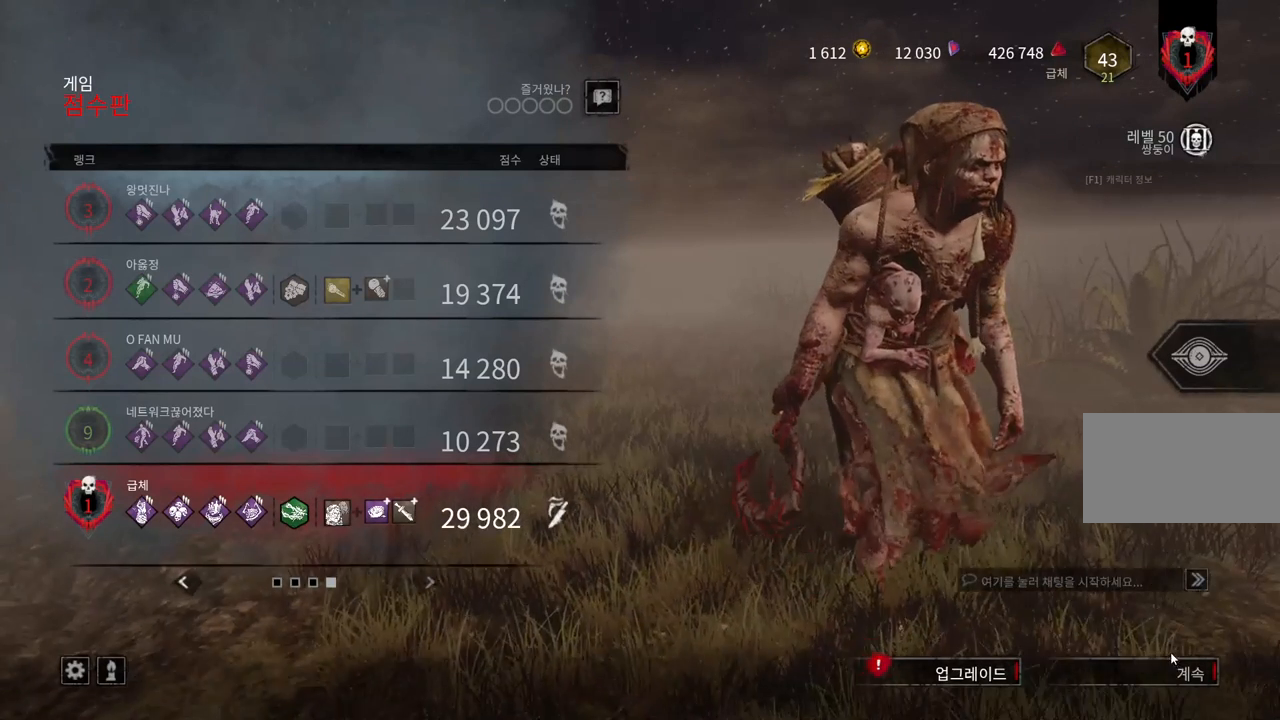
{"keys": [], "mouse": ["left"], "events": [[350, "mouse_left", "down"]]}
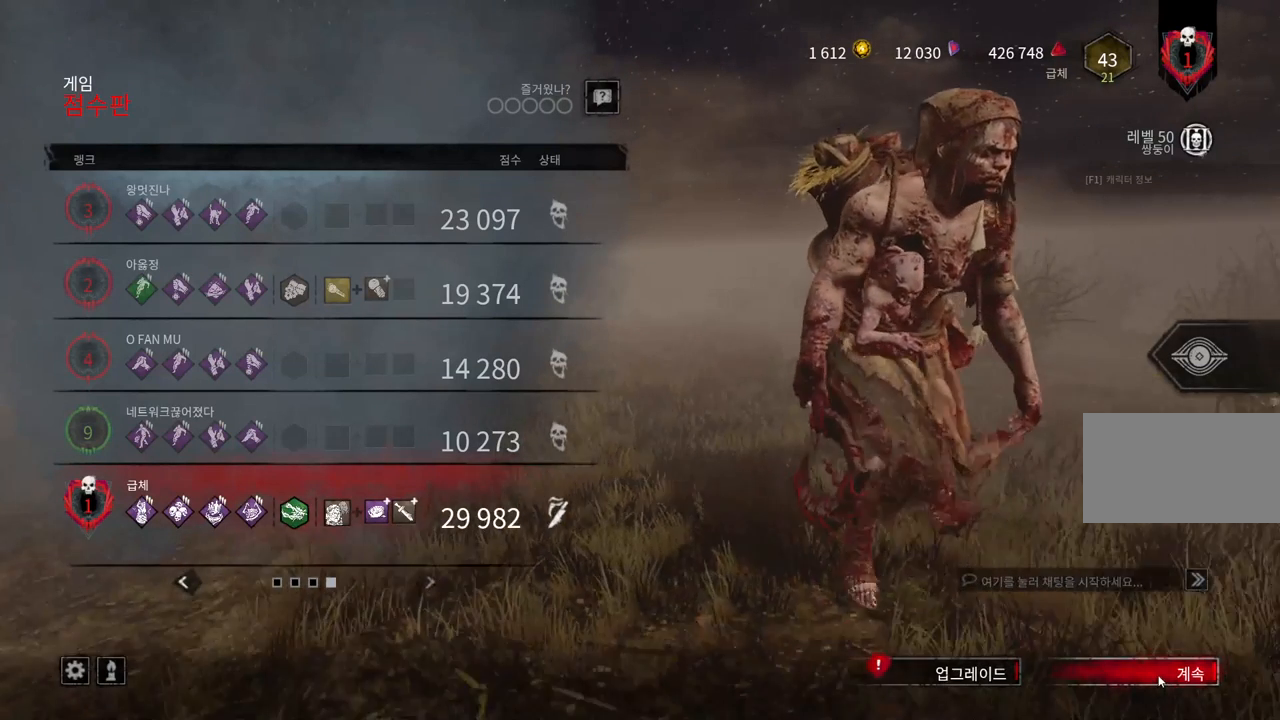
{"keys": [], "mouse": [], "events": [[33, "mouse_left", "up"]]}